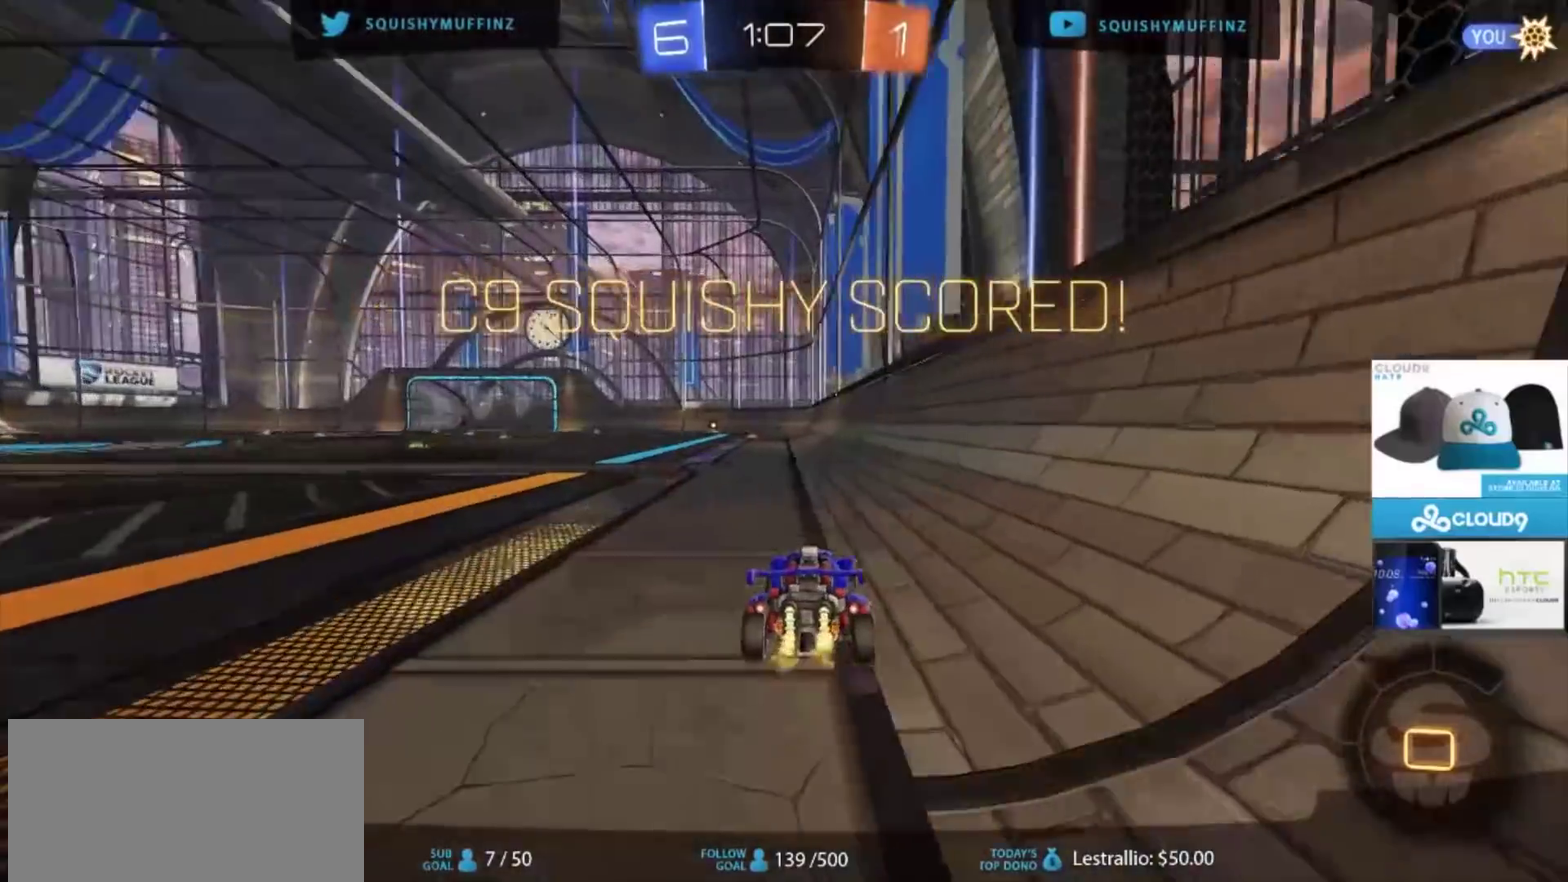
Gameplay with a controller (PlayStation layout); each line is a JSON object with the inputs held at the frame after it. "events" lists button and stick changes between this image and that frame as [ms after this image, input, new state], when the widget could be followed in between.
{"buttons": [], "left_stick": "center", "right_stick": "center", "events": [[67, "CROSS", "down"], [67, "left_stick", "up"], [200, "left_stick", "up-left"], [300, "CROSS", "up"], [367, "R2", "up"], [367, "left_stick", "center"]]}
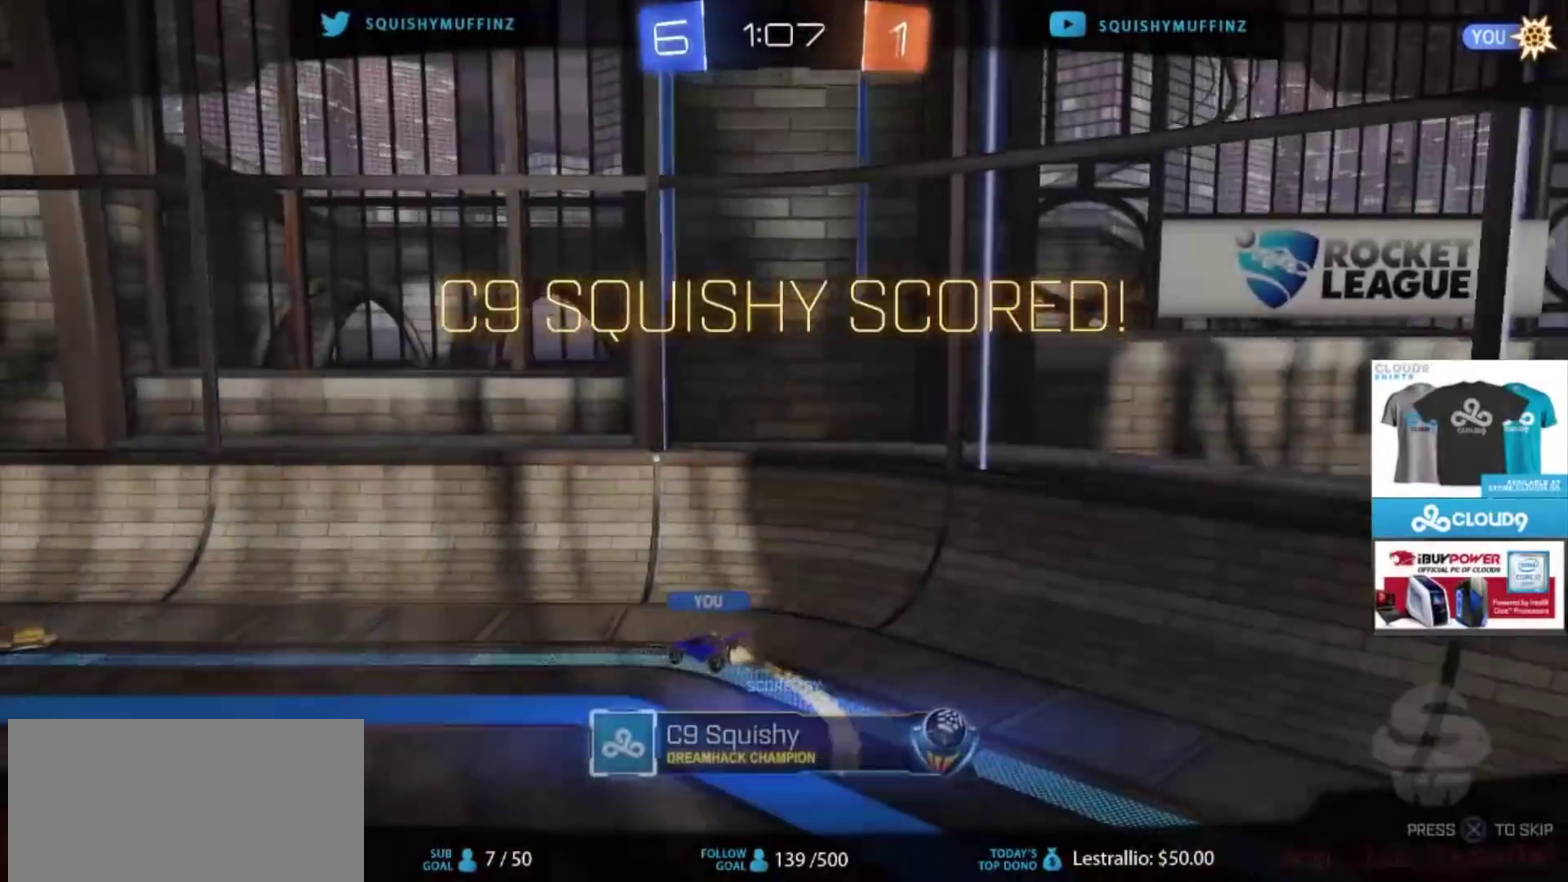
{"buttons": [], "left_stick": "center", "right_stick": "center", "events": []}
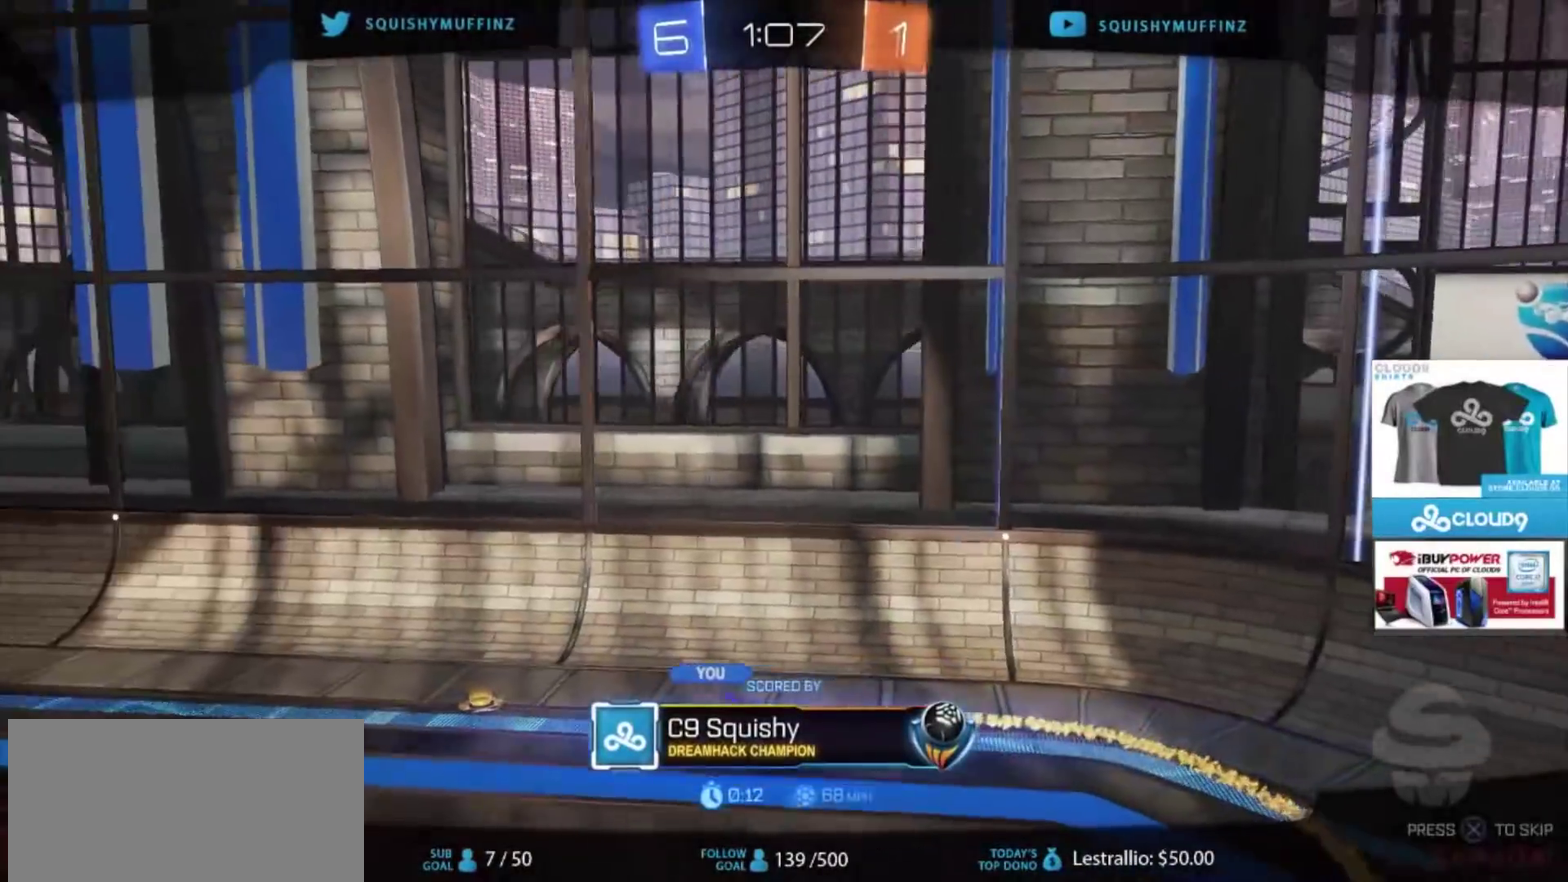
{"buttons": [], "left_stick": "center", "right_stick": "center", "events": [[133, "right_stick", "right"], [200, "right_stick", "center"]]}
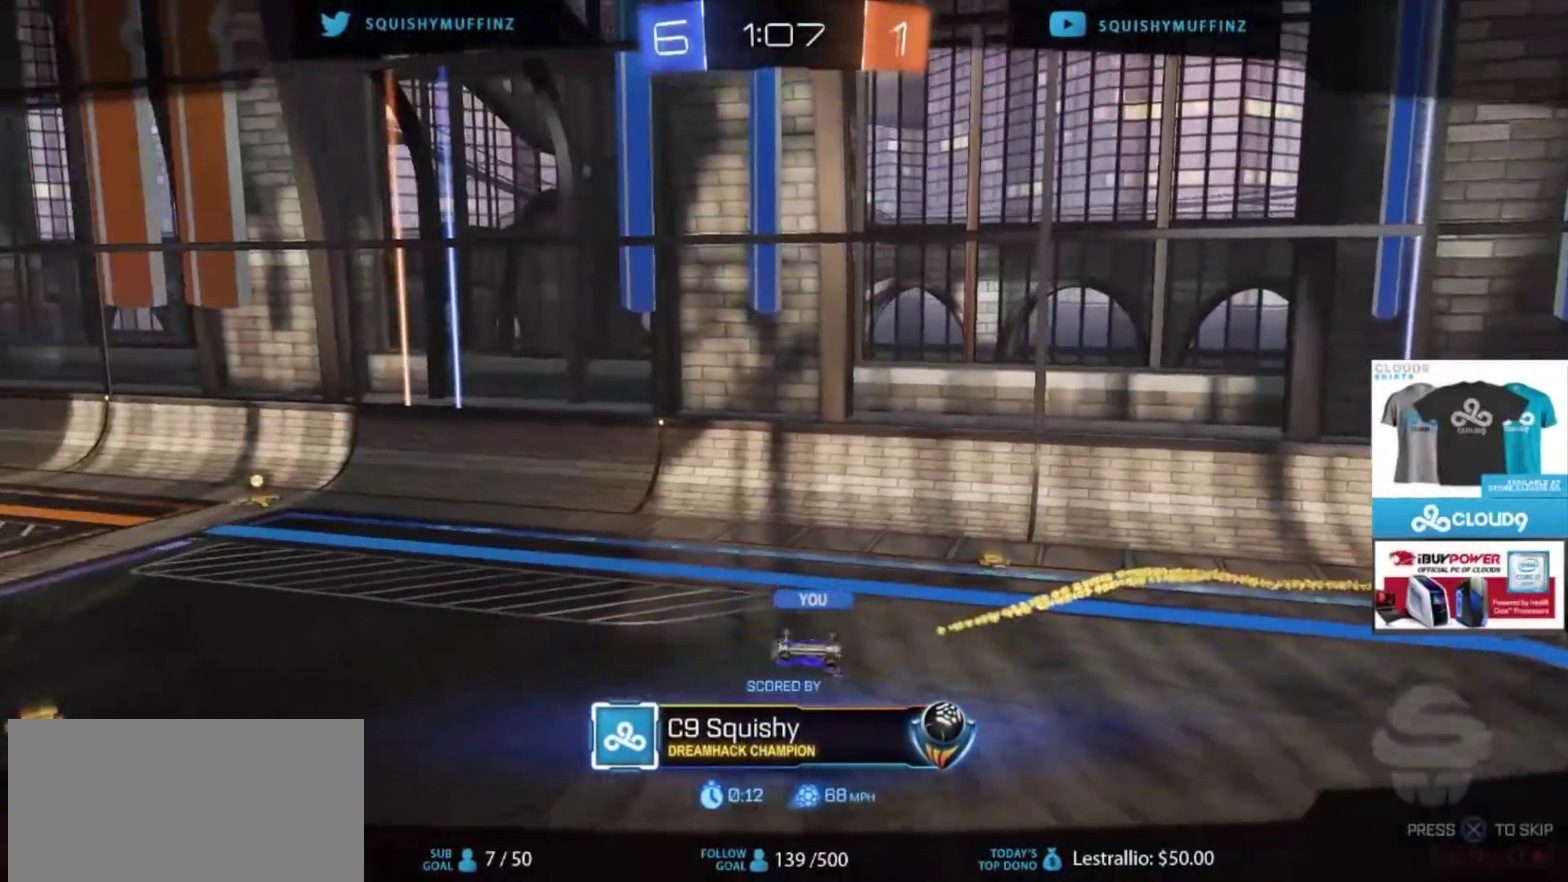
{"buttons": [], "left_stick": "center", "right_stick": "center", "events": []}
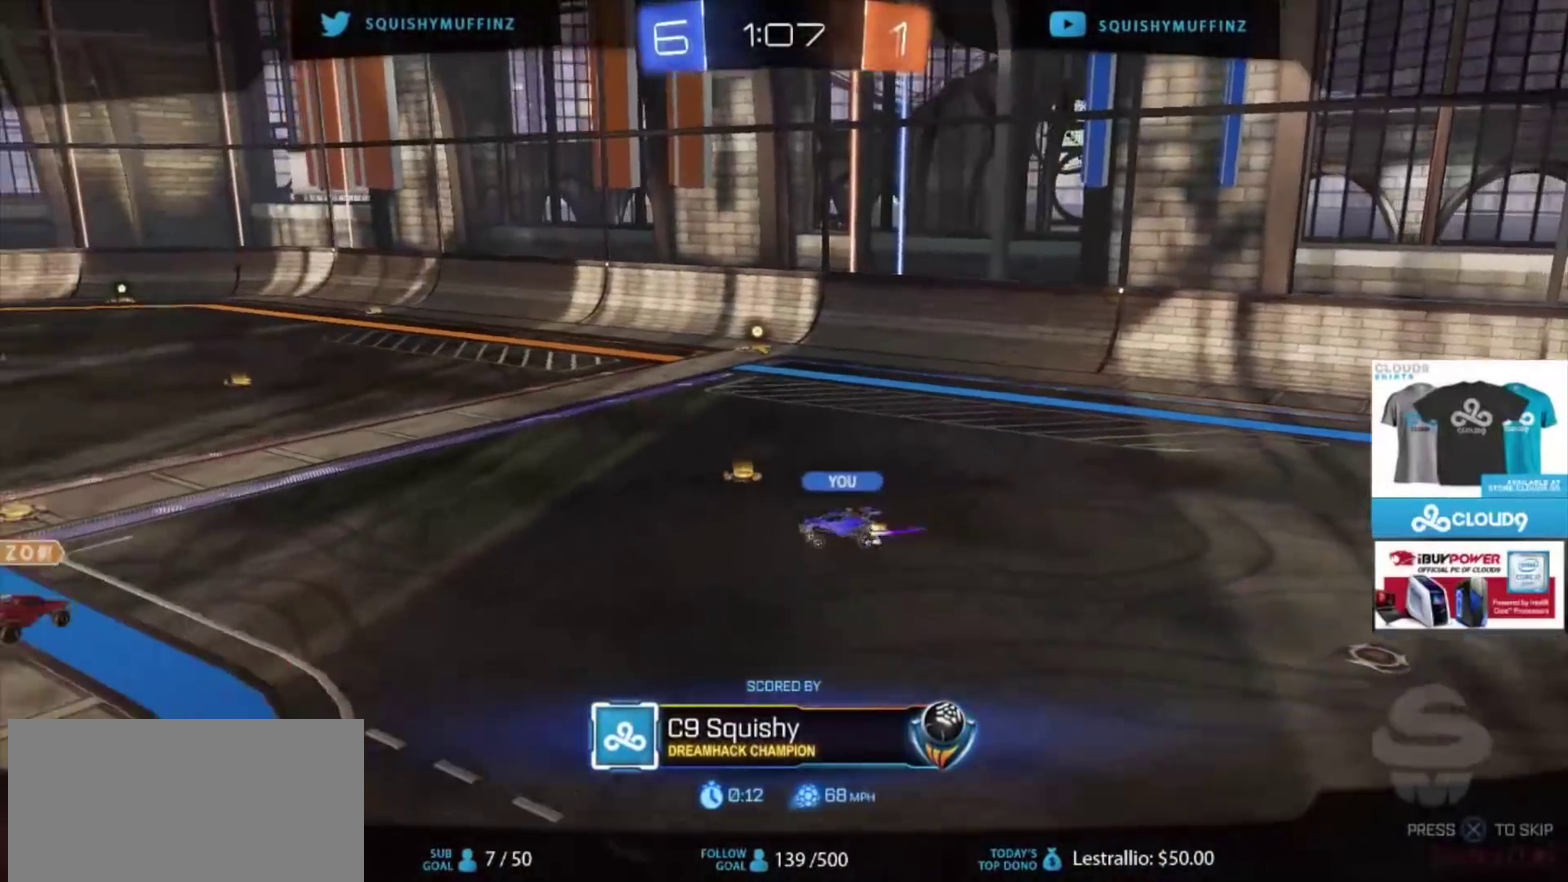
{"buttons": [], "left_stick": "center", "right_stick": "center", "events": []}